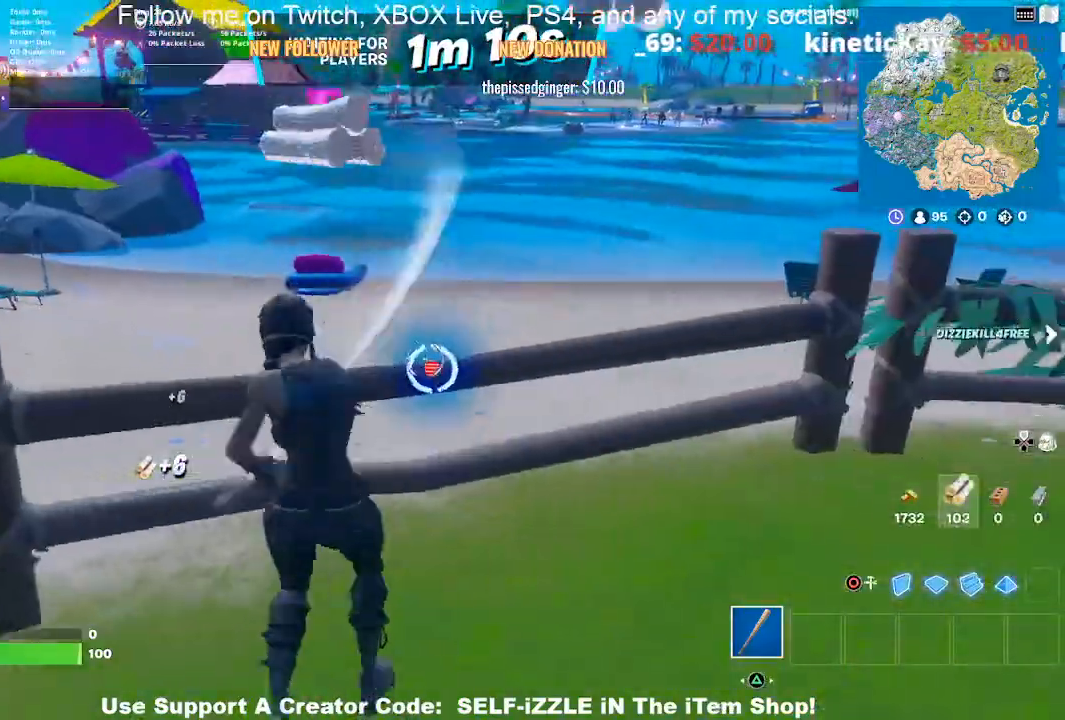
Gameplay with a controller (PlayStation layout); each line is a JSON object with the inputs held at the frame after it. "events" lists button and stick changes between this image and that frame as [ms after this image, input, new state], when the widget could be followed in between.
{"buttons": ["R2"], "left_stick": "up", "right_stick": "center", "events": [[267, "right_stick", "right"], [400, "right_stick", "center"], [433, "left_stick", "up"]]}
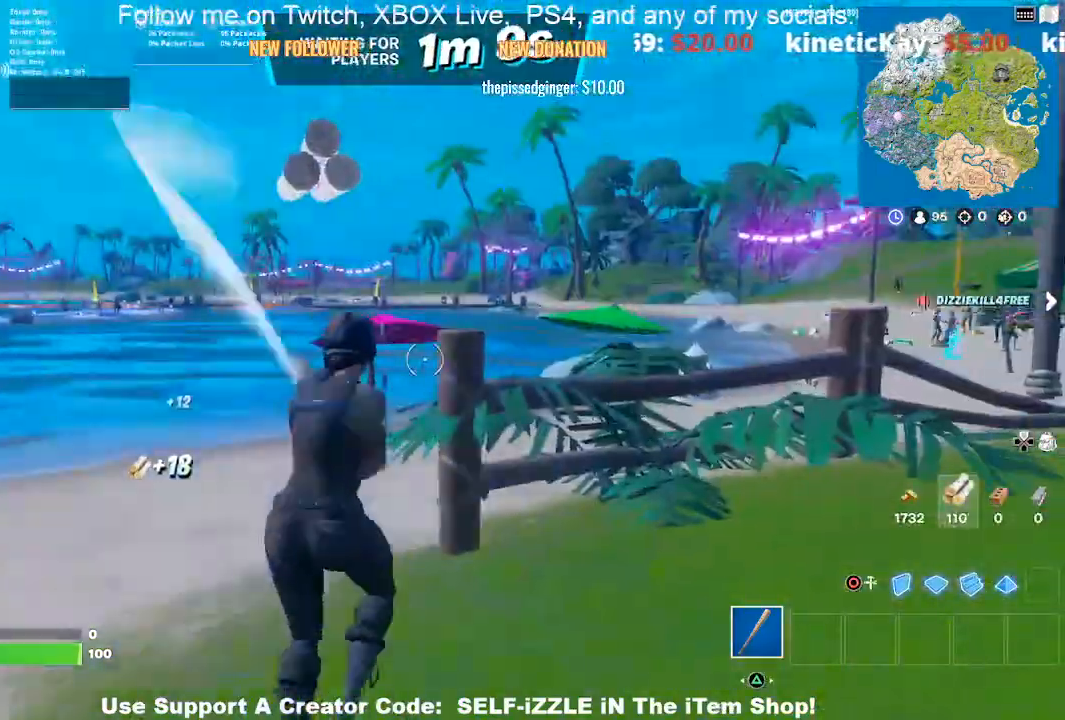
{"buttons": ["R2"], "left_stick": "up", "right_stick": "down", "events": [[133, "left_stick", "right"], [267, "left_stick", "up"], [500, "right_stick", "down"]]}
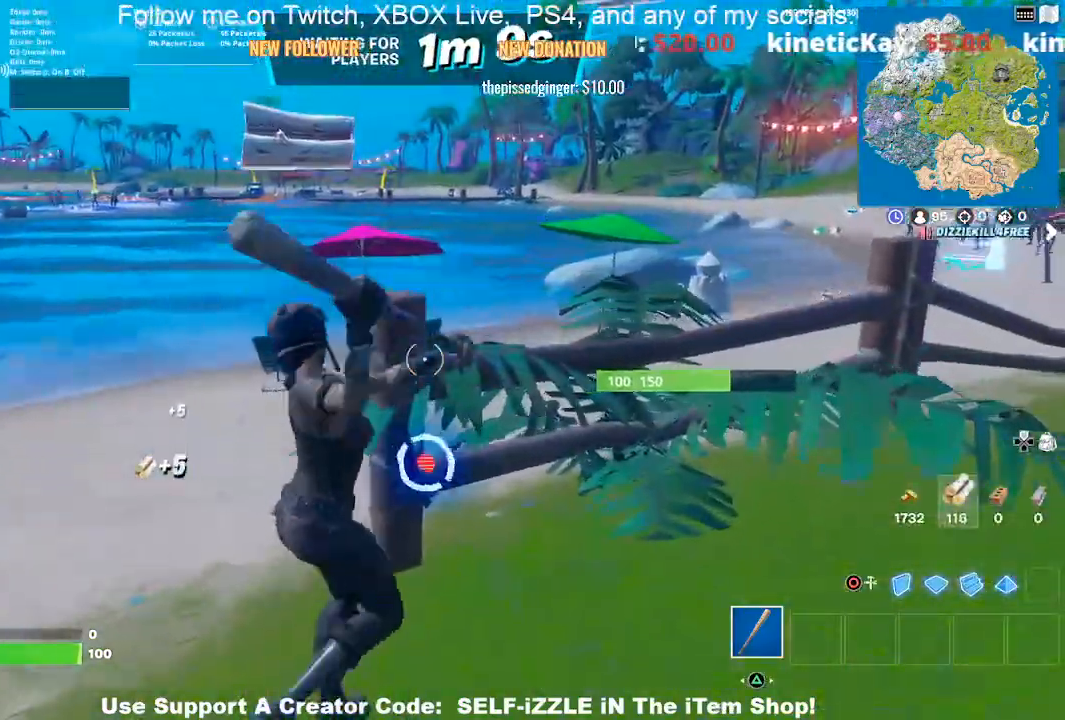
{"buttons": ["R2"], "left_stick": "up-right", "right_stick": "center", "events": [[100, "left_stick", "down-right"], [100, "right_stick", "center"], [300, "left_stick", "up-right"]]}
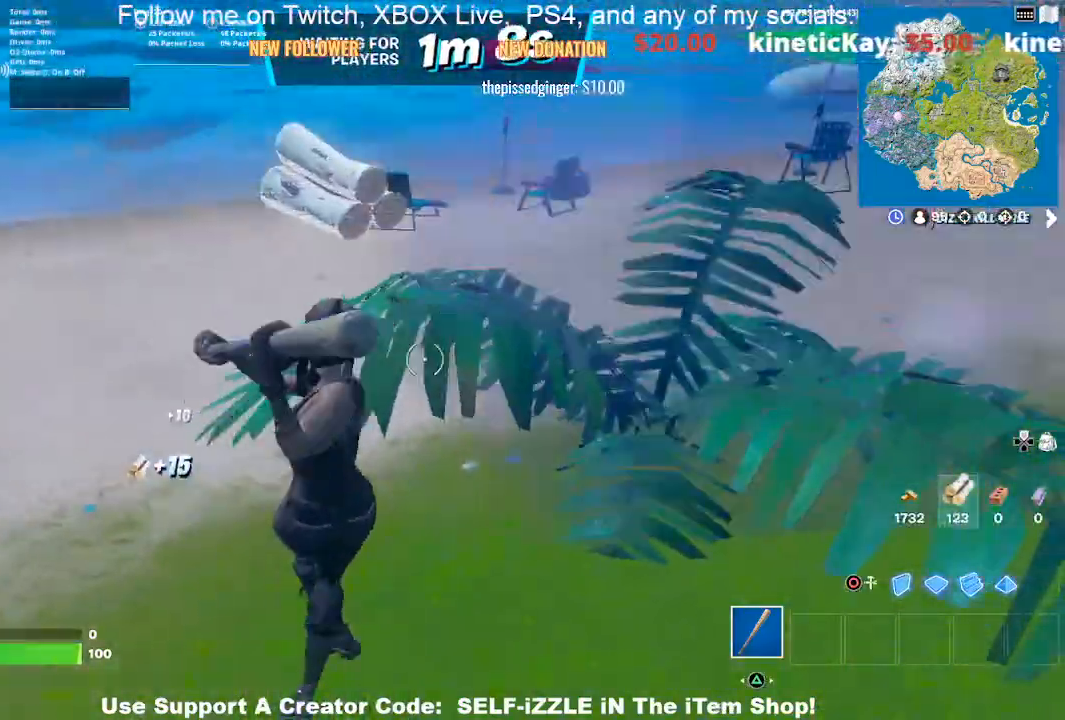
{"buttons": ["R2"], "left_stick": "up-right", "right_stick": "right", "events": [[100, "left_stick", "down-right"], [367, "left_stick", "up-right"], [467, "right_stick", "right"]]}
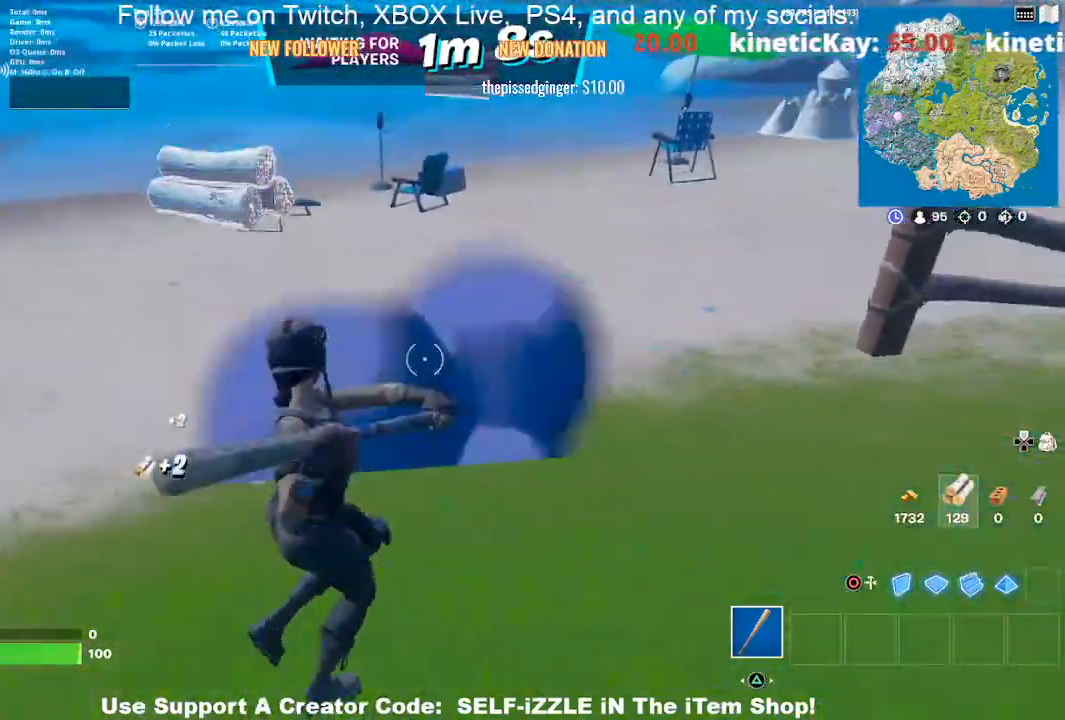
{"buttons": ["R2"], "left_stick": "up", "right_stick": "center", "events": [[33, "R2", "up"], [167, "right_stick", "center"], [467, "left_stick", "up"], [500, "R2", "down"]]}
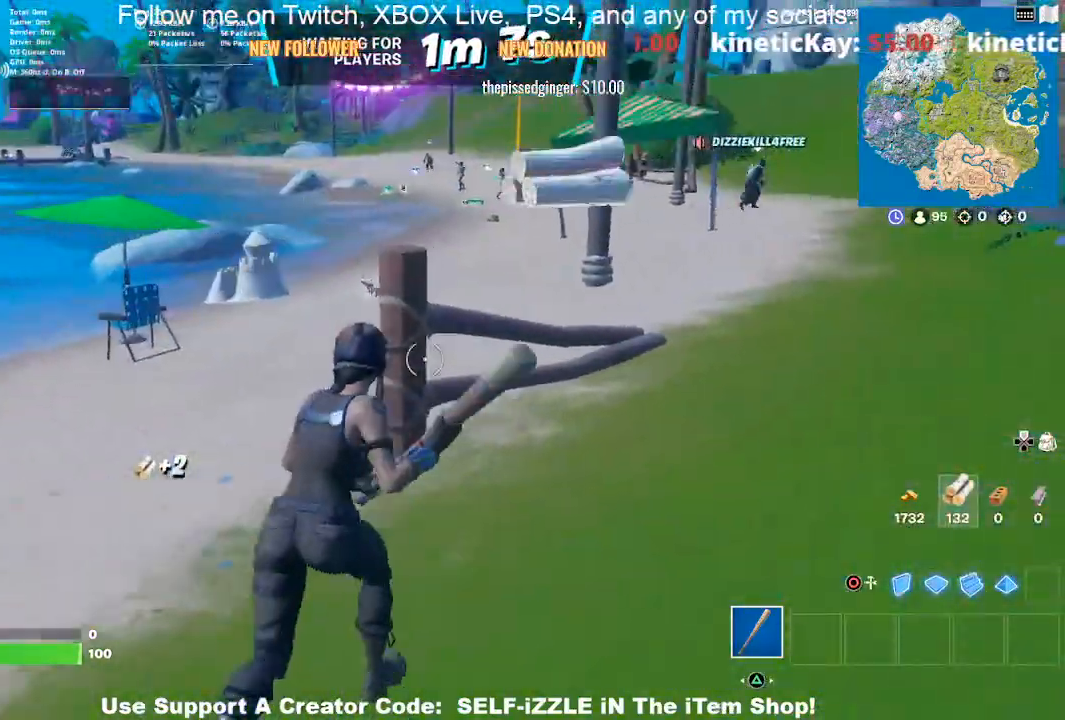
{"buttons": ["R2"], "left_stick": "down-right", "right_stick": "center", "events": [[300, "left_stick", "down-right"]]}
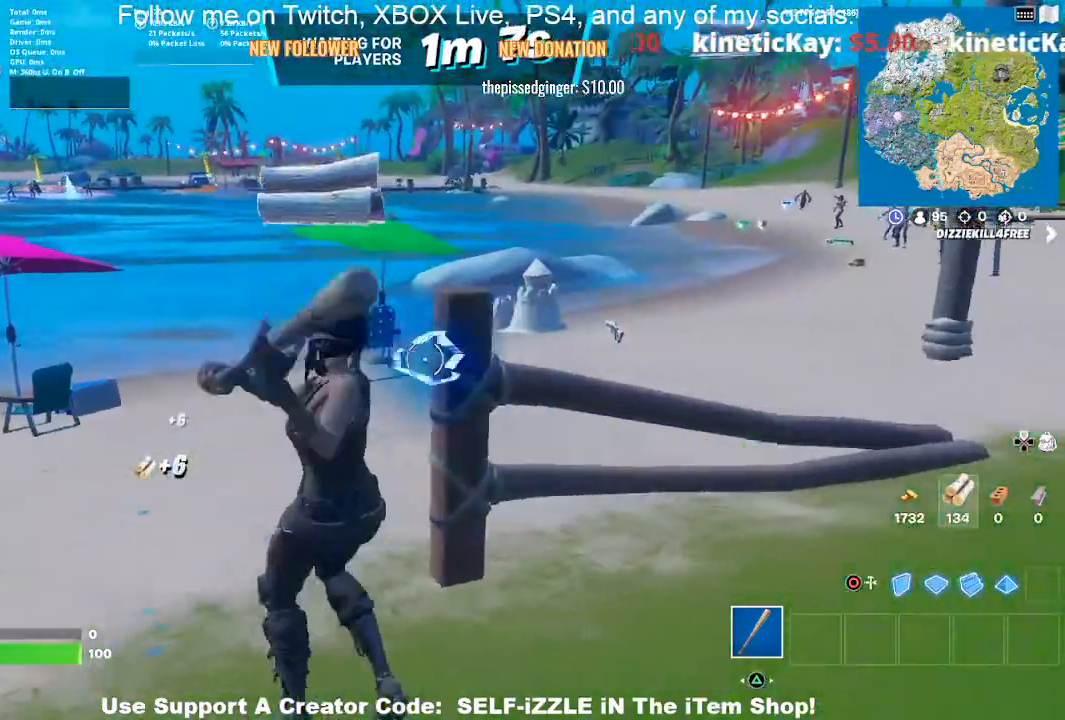
{"buttons": [], "left_stick": "up-right", "right_stick": "center", "events": [[200, "right_stick", "left"], [267, "right_stick", "center"], [300, "left_stick", "right"], [400, "left_stick", "up-right"], [433, "R2", "up"]]}
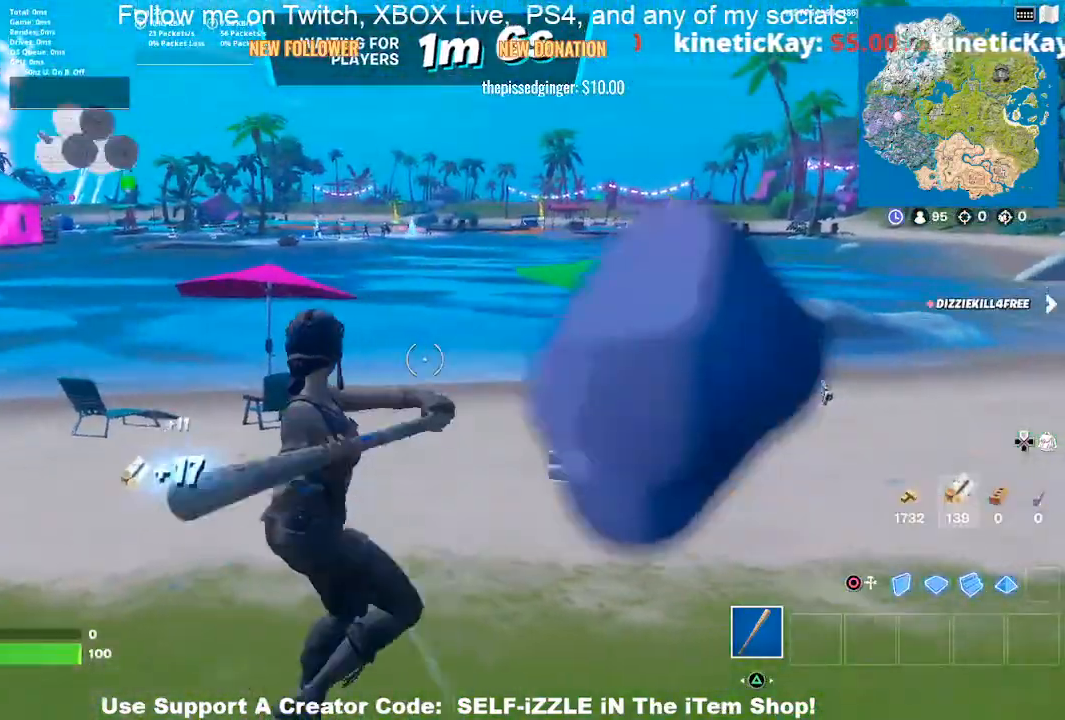
{"buttons": [], "left_stick": "up-right", "right_stick": "center", "events": []}
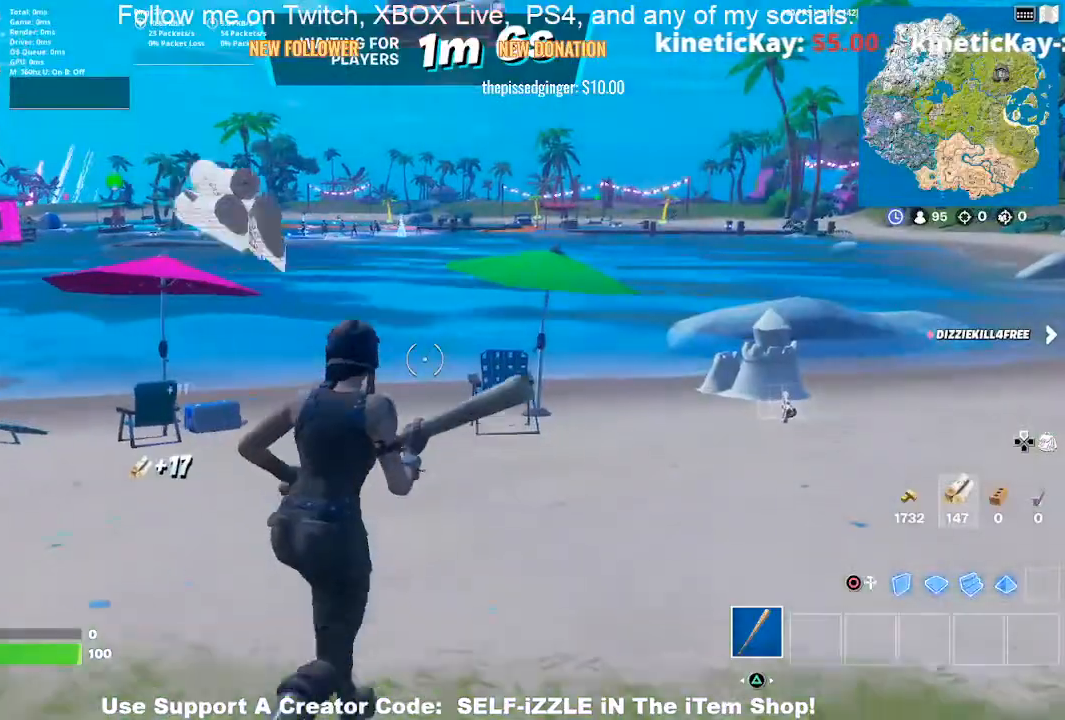
{"buttons": [], "left_stick": "up-right", "right_stick": "right", "events": [[367, "right_stick", "right"]]}
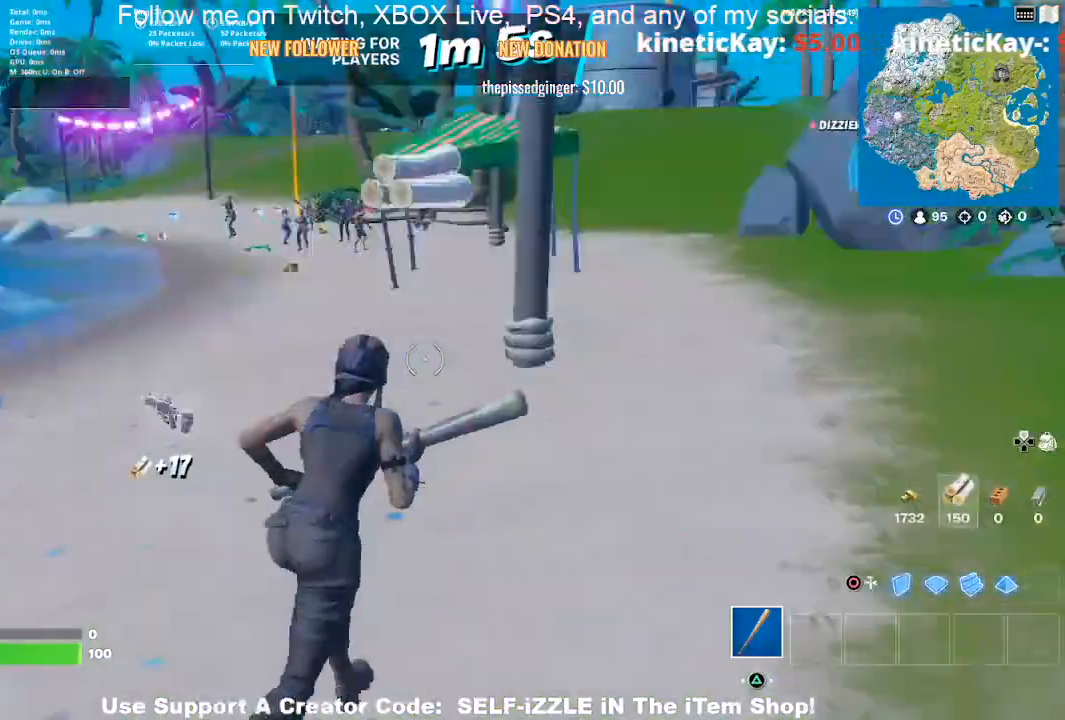
{"buttons": [], "left_stick": "up", "right_stick": "center", "events": [[33, "right_stick", "center"], [367, "left_stick", "up"]]}
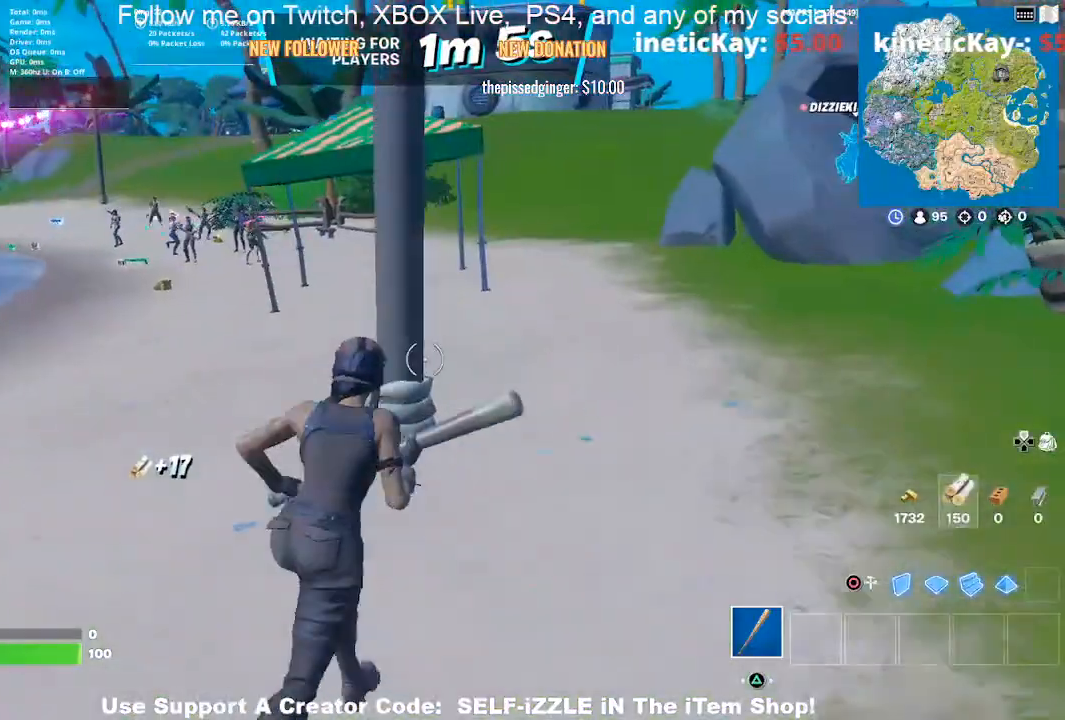
{"buttons": ["R2"], "left_stick": "down", "right_stick": "center", "events": [[133, "R2", "down"], [433, "left_stick", "down"]]}
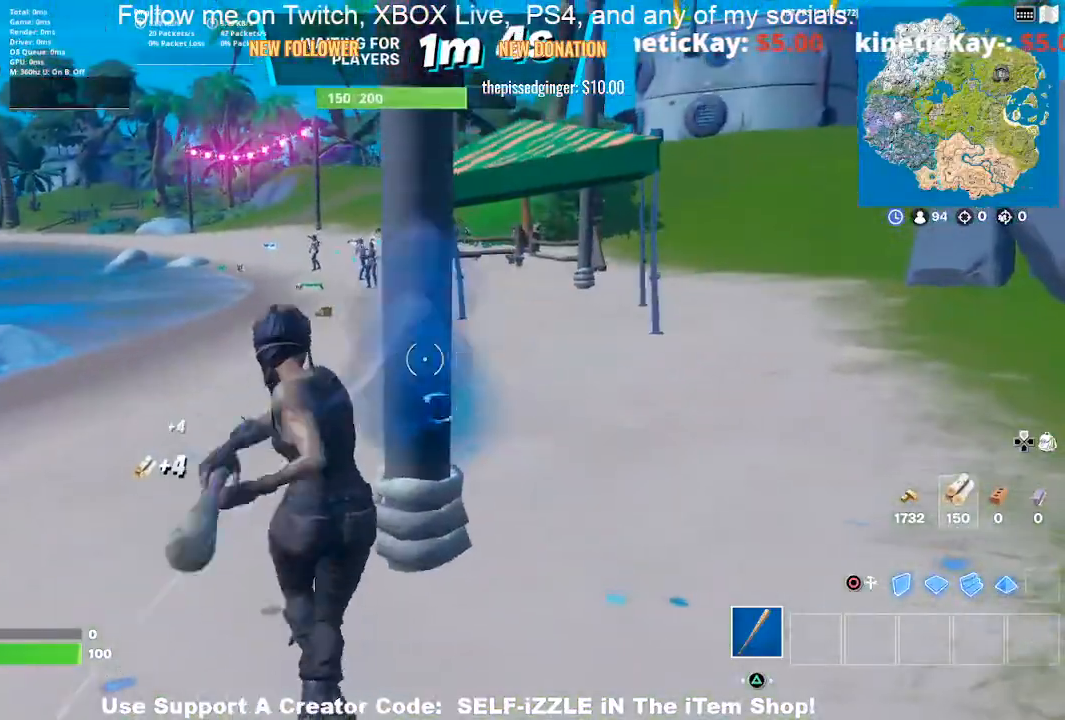
{"buttons": ["R2"], "left_stick": "right", "right_stick": "center", "events": [[67, "left_stick", "down-right"], [200, "left_stick", "down"], [467, "left_stick", "right"]]}
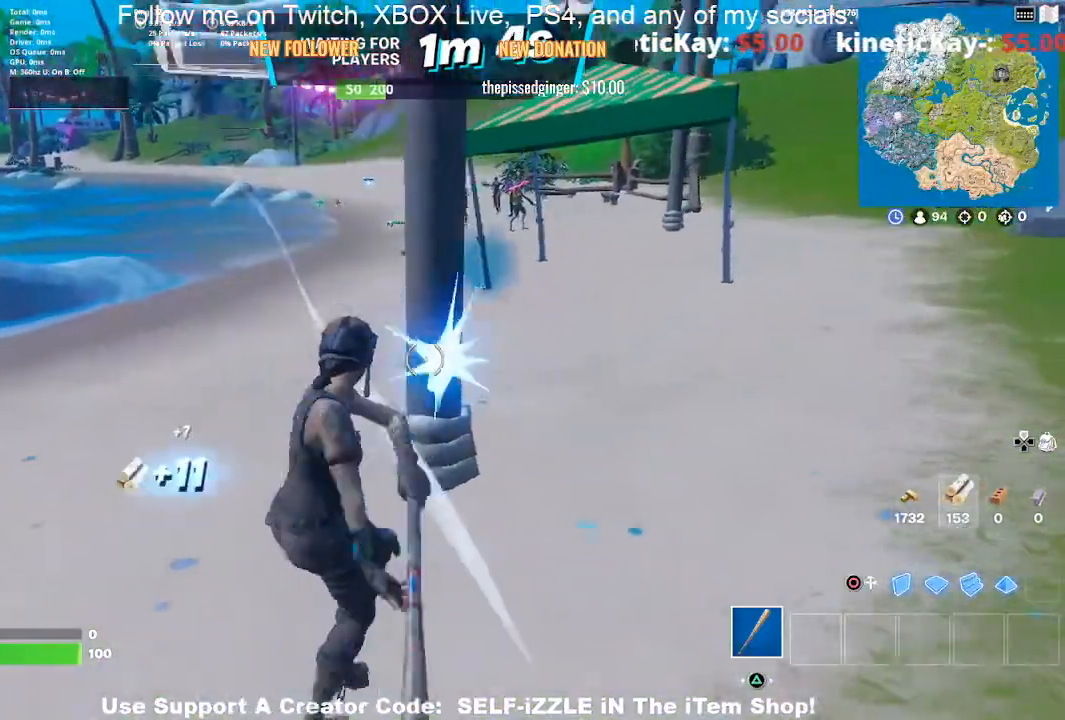
{"buttons": ["R2"], "left_stick": "up", "right_stick": "center", "events": [[100, "left_stick", "up"], [400, "right_stick", "up"], [500, "right_stick", "center"]]}
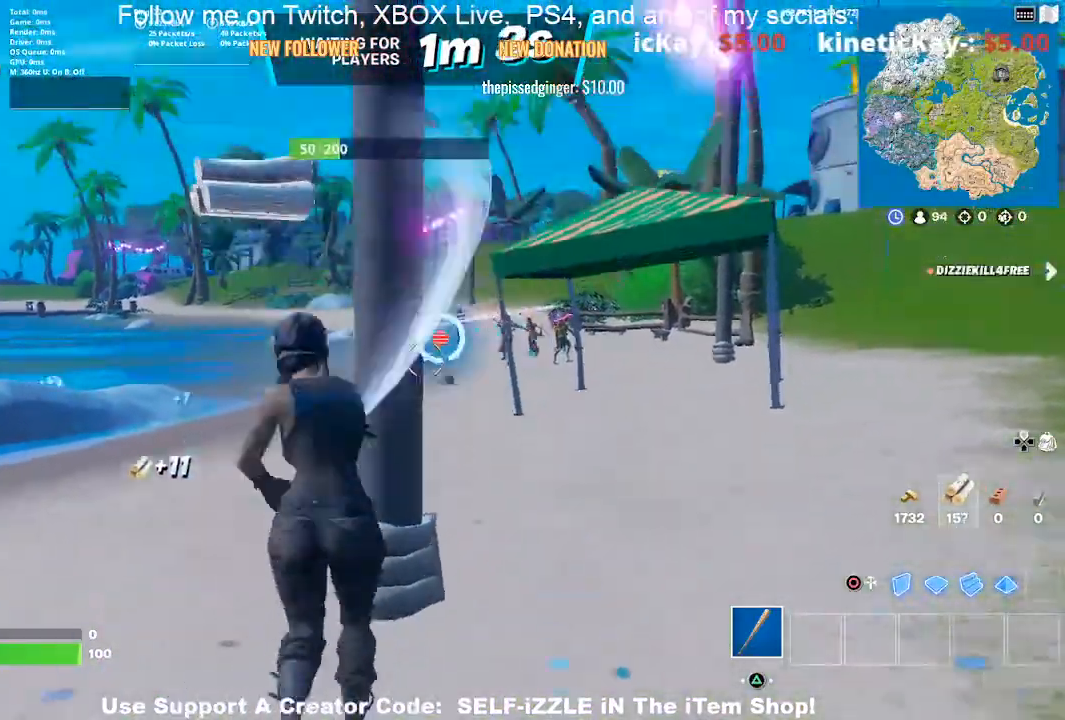
{"buttons": [], "left_stick": "up-right", "right_stick": "right", "events": [[200, "left_stick", "down-right"], [367, "R2", "up"], [367, "left_stick", "up-right"], [400, "right_stick", "right"]]}
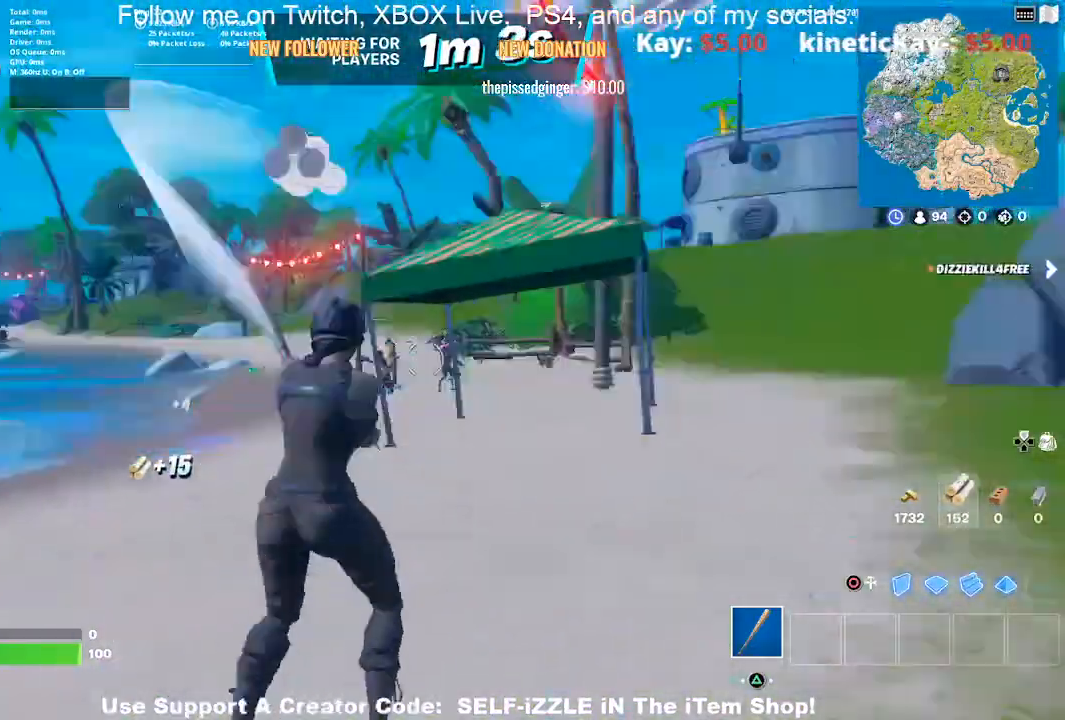
{"buttons": [], "left_stick": "up-right", "right_stick": "center", "events": [[33, "right_stick", "center"]]}
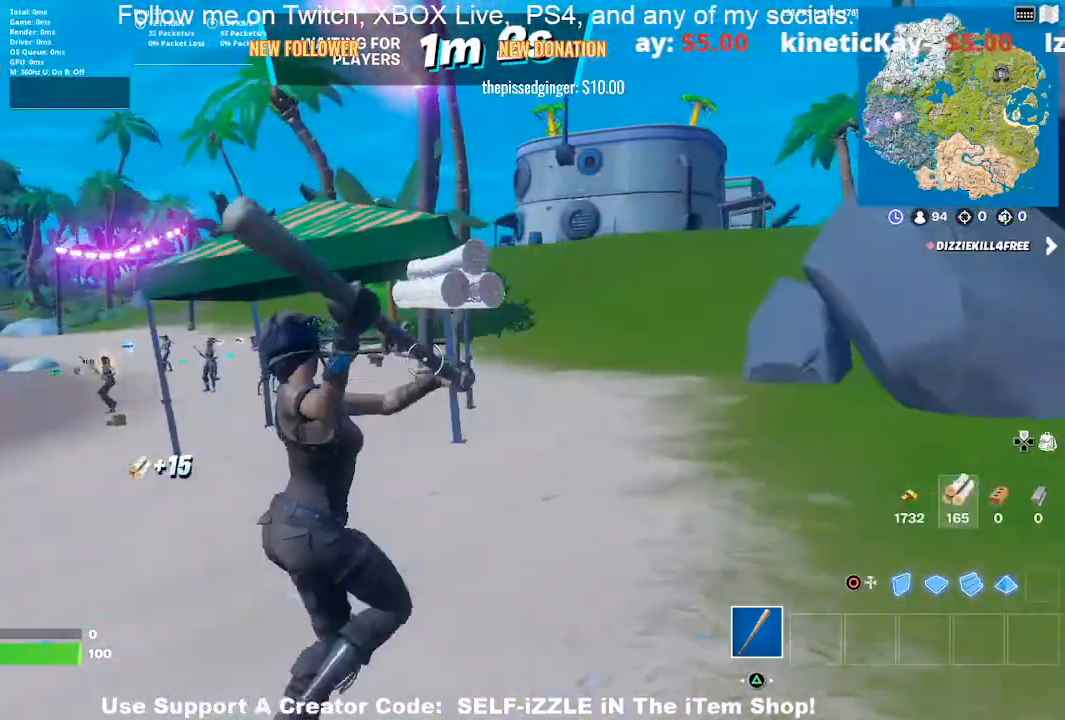
{"buttons": [], "left_stick": "up-right", "right_stick": "center", "events": []}
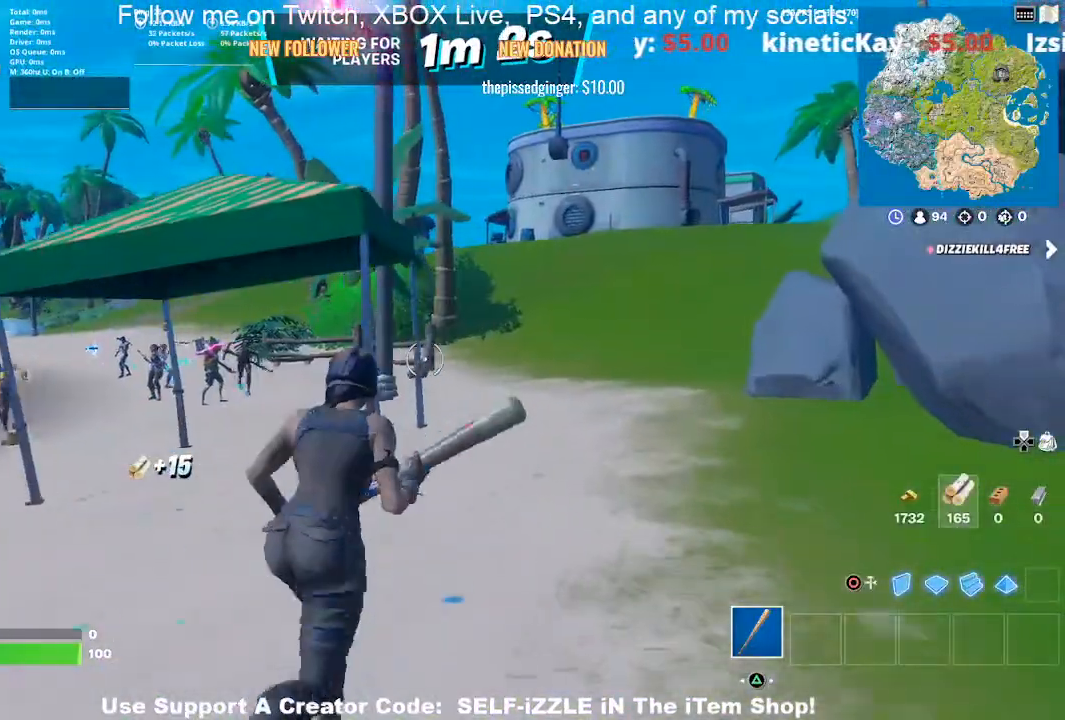
{"buttons": [], "left_stick": "up-right", "right_stick": "center", "events": [[233, "right_stick", "right"], [367, "right_stick", "center"]]}
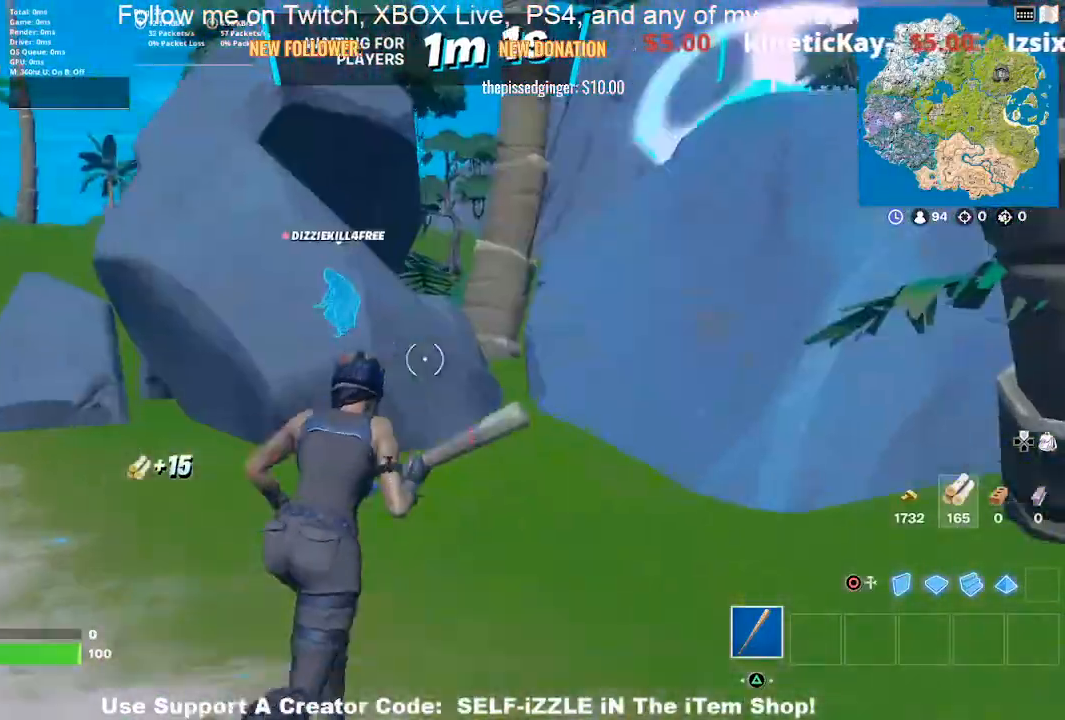
{"buttons": ["R2"], "left_stick": "up", "right_stick": "up-left", "events": [[33, "left_stick", "up"], [433, "R2", "down"], [433, "right_stick", "up-left"]]}
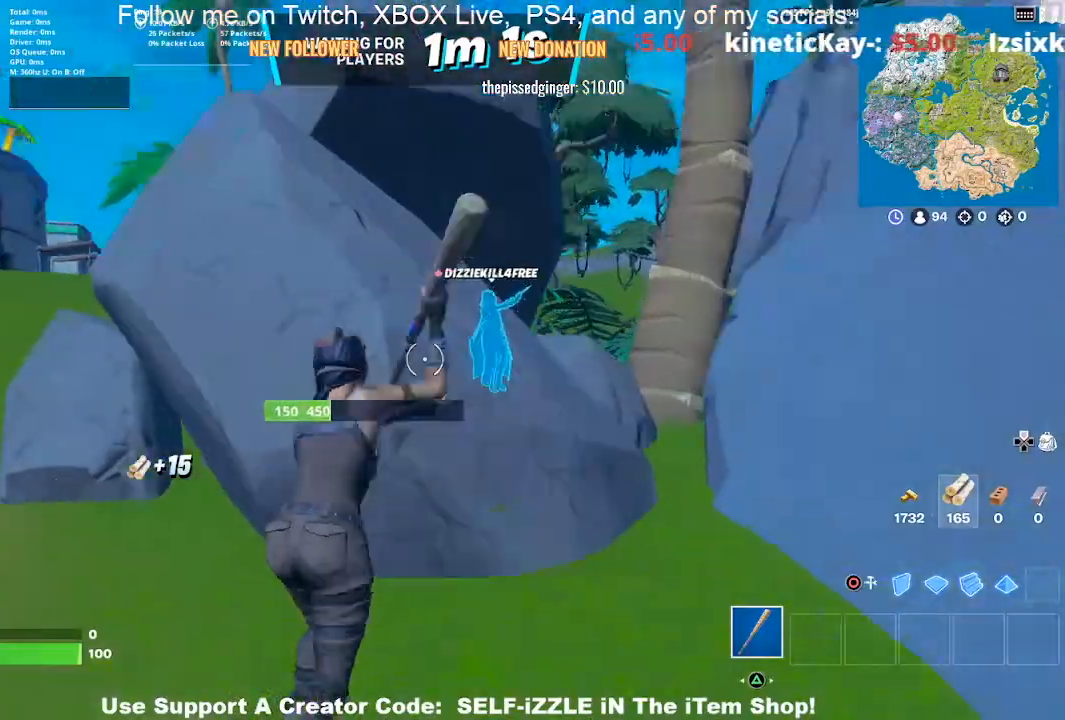
{"buttons": ["R2"], "left_stick": "down-right", "right_stick": "up", "events": [[67, "right_stick", "center"], [233, "left_stick", "left"], [400, "left_stick", "down-right"], [500, "right_stick", "up"]]}
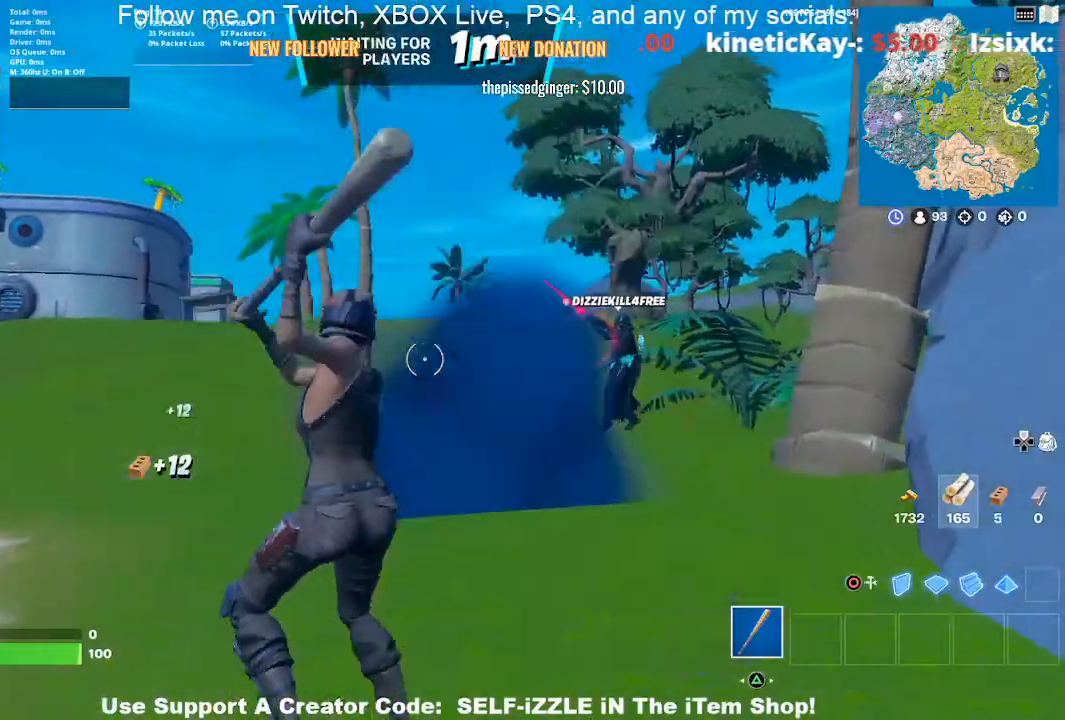
{"buttons": ["R2"], "left_stick": "up-right", "right_stick": "center", "events": [[67, "right_stick", "center"], [100, "left_stick", "down"], [333, "left_stick", "right"], [333, "right_stick", "right"], [433, "left_stick", "up-right"], [467, "right_stick", "center"]]}
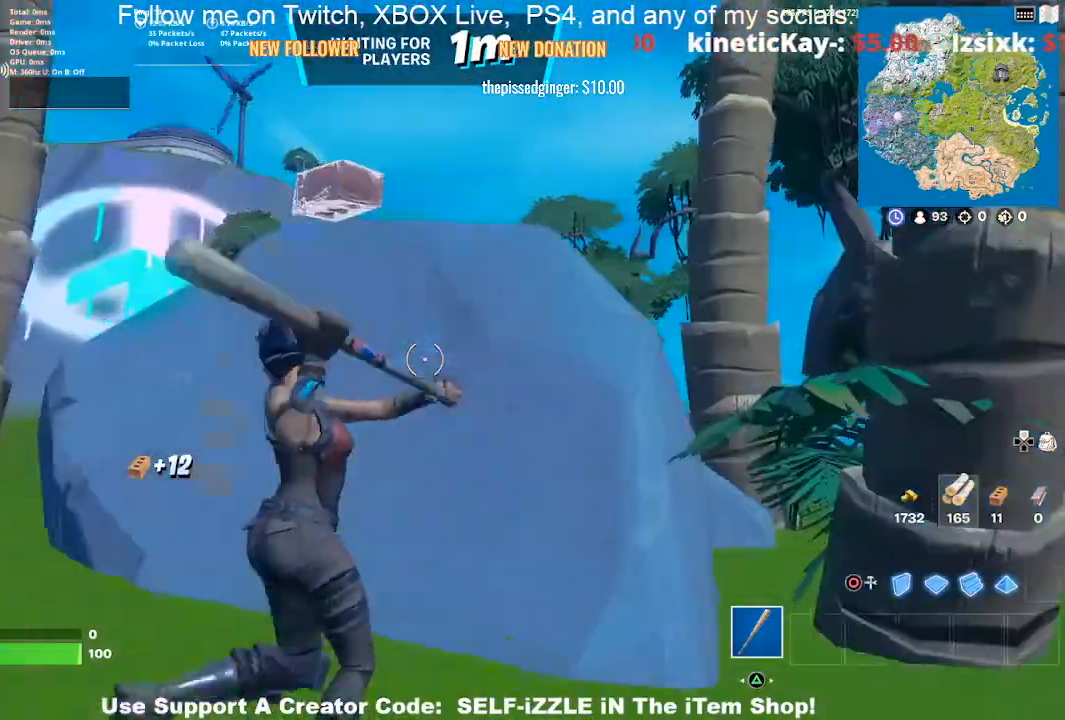
{"buttons": ["R2"], "left_stick": "right", "right_stick": "center", "events": [[133, "left_stick", "up"], [267, "left_stick", "up-left"], [467, "left_stick", "right"]]}
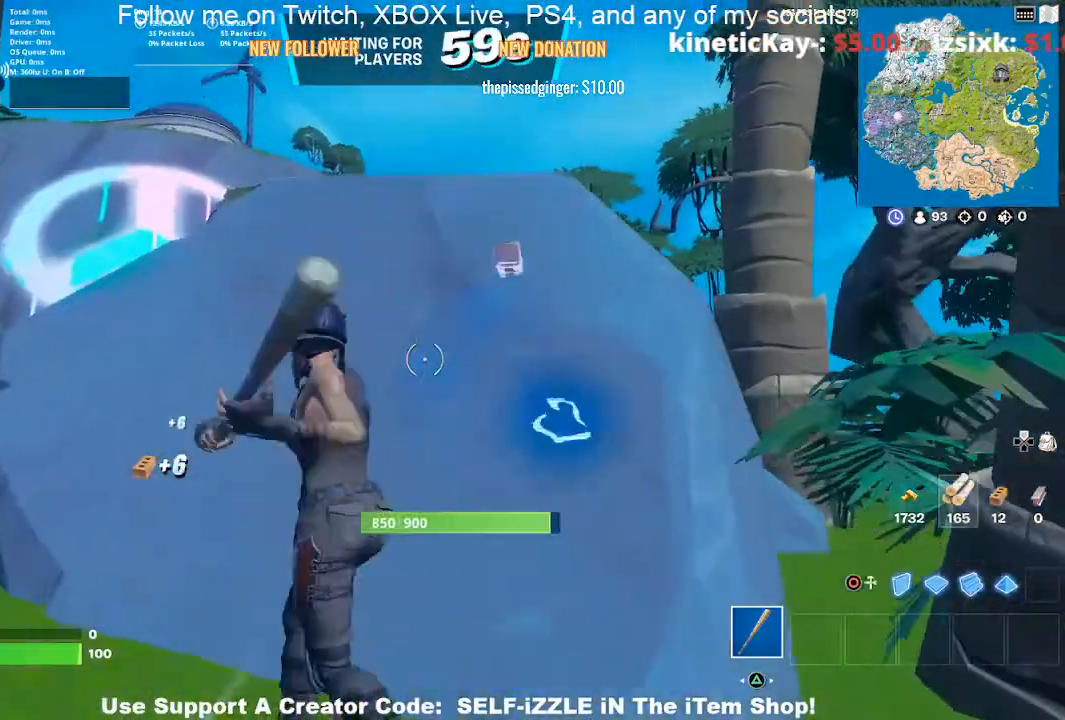
{"buttons": ["R2"], "left_stick": "up-left", "right_stick": "center", "events": [[167, "right_stick", "right"], [233, "left_stick", "down-left"], [233, "right_stick", "center"], [467, "left_stick", "up-left"]]}
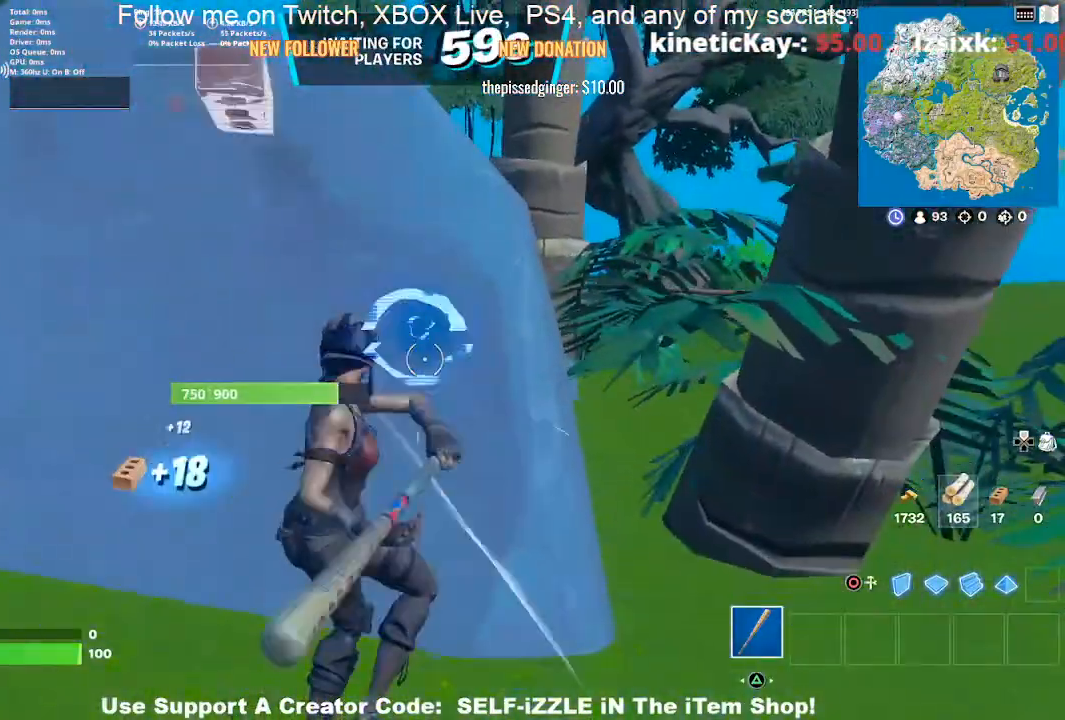
{"buttons": ["R2"], "left_stick": "center", "right_stick": "center", "events": [[67, "left_stick", "up-right"], [267, "left_stick", "up-left"], [400, "left_stick", "center"]]}
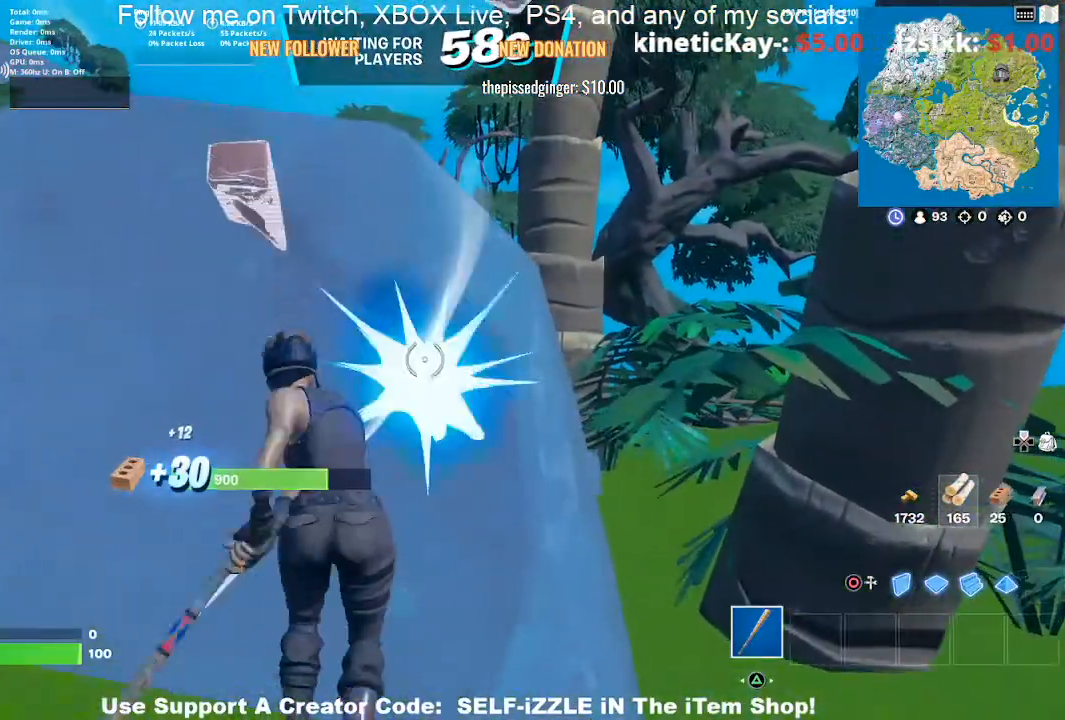
{"buttons": ["R2"], "left_stick": "center", "right_stick": "center", "events": [[333, "right_stick", "up-left"], [400, "right_stick", "center"]]}
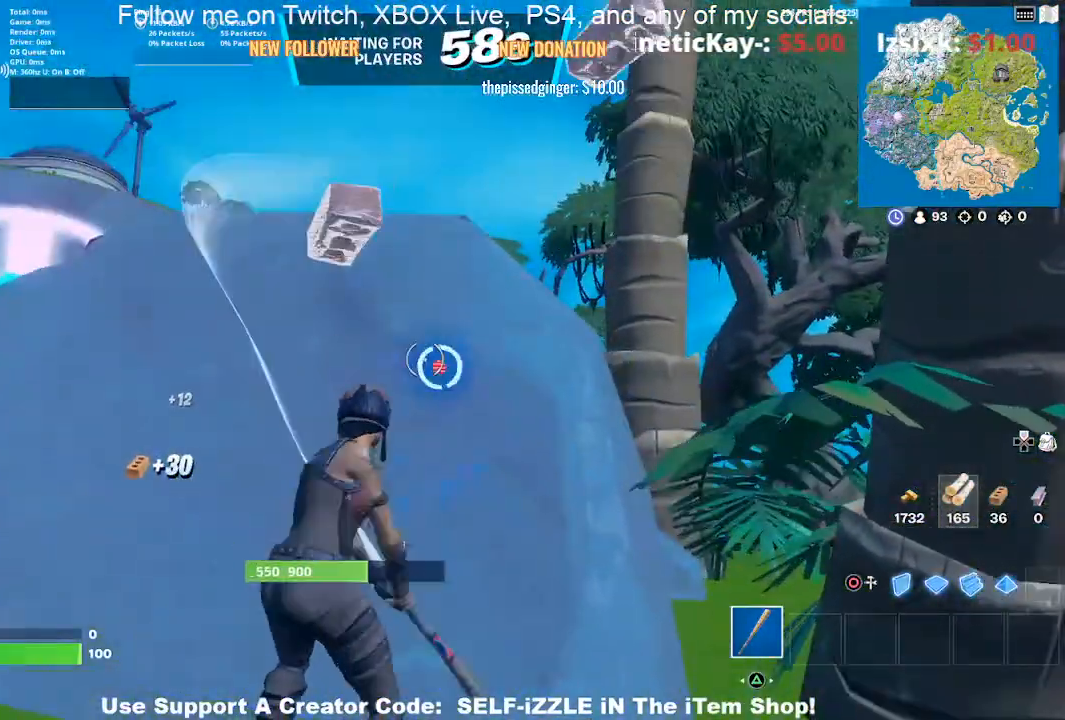
{"buttons": ["R2"], "left_stick": "center", "right_stick": "center", "events": [[400, "right_stick", "right"], [500, "right_stick", "center"]]}
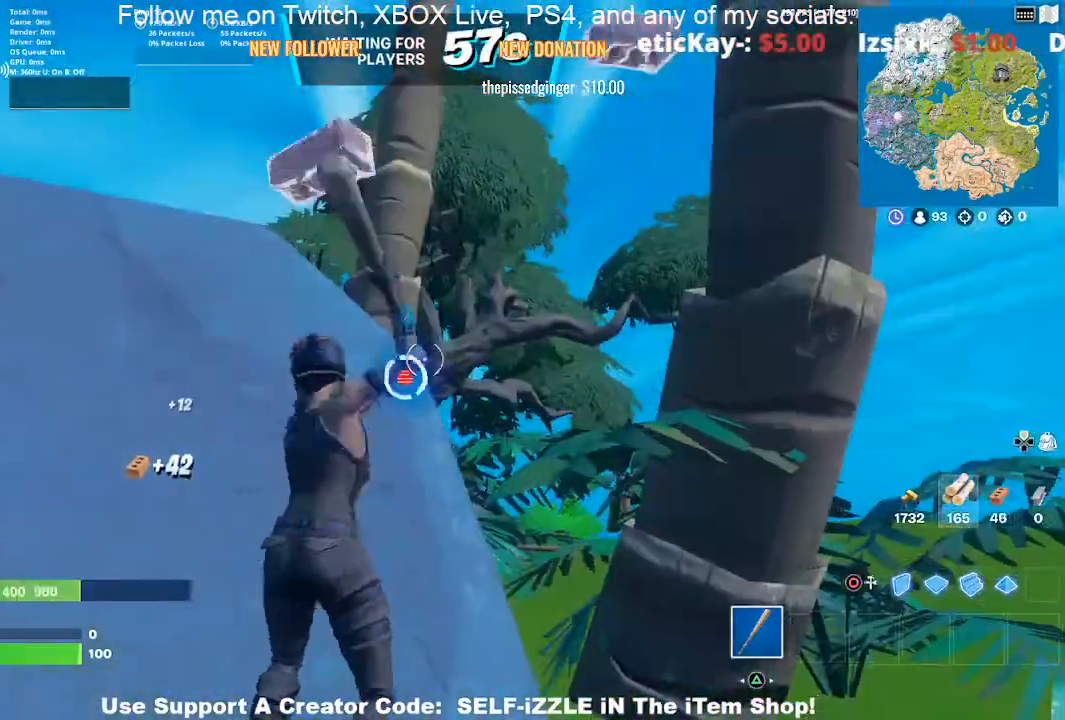
{"buttons": ["R2"], "left_stick": "center", "right_stick": "down", "events": [[500, "right_stick", "down"]]}
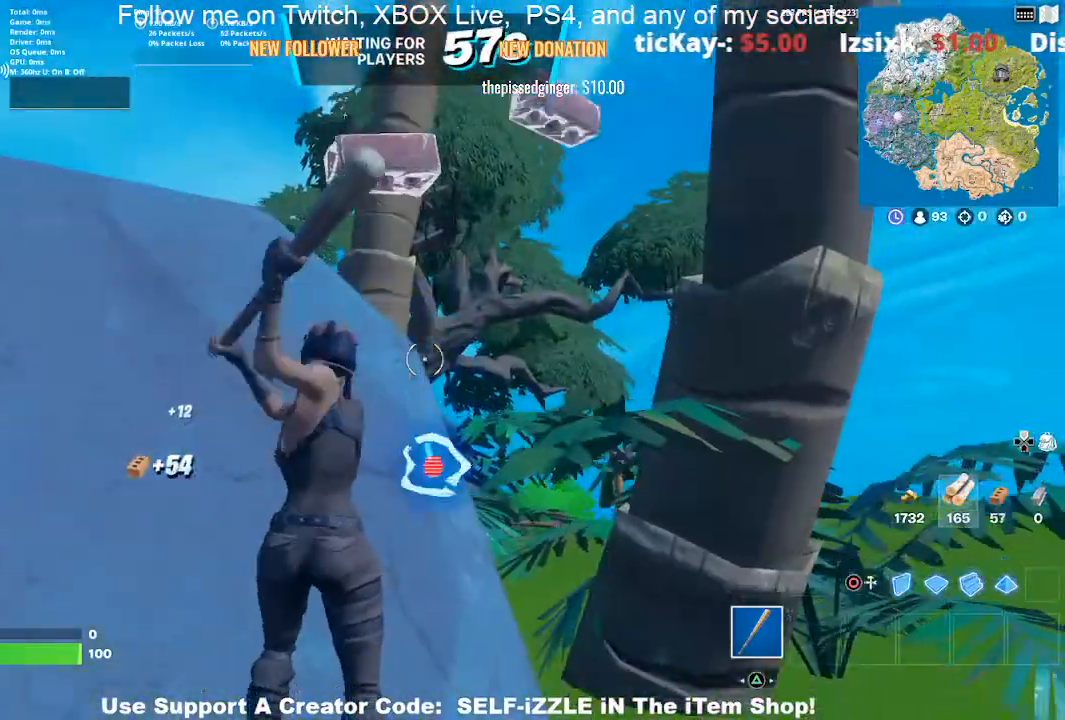
{"buttons": ["R2"], "left_stick": "center", "right_stick": "center", "events": [[133, "right_stick", "center"]]}
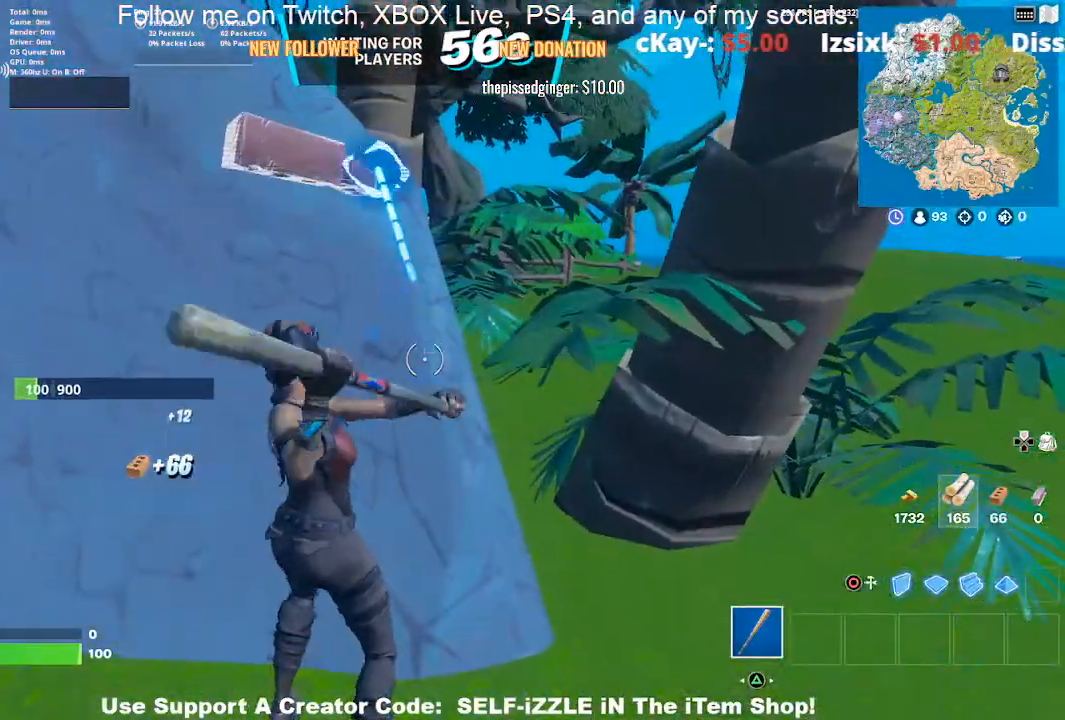
{"buttons": ["R2"], "left_stick": "up", "right_stick": "center", "events": [[33, "right_stick", "up-left"], [167, "left_stick", "up-right"], [200, "right_stick", "center"], [433, "left_stick", "up"]]}
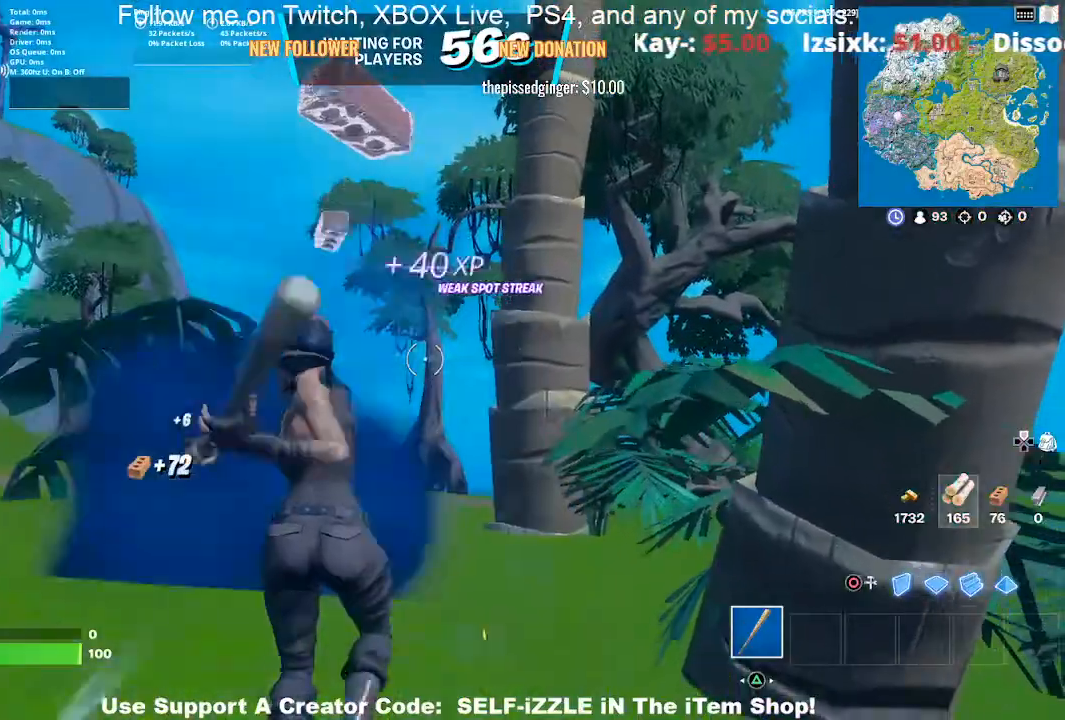
{"buttons": ["R2"], "left_stick": "up-left", "right_stick": "center", "events": [[33, "left_stick", "up-right"], [133, "left_stick", "up"], [233, "left_stick", "up-right"], [233, "right_stick", "right"], [367, "right_stick", "center"], [400, "left_stick", "up-left"]]}
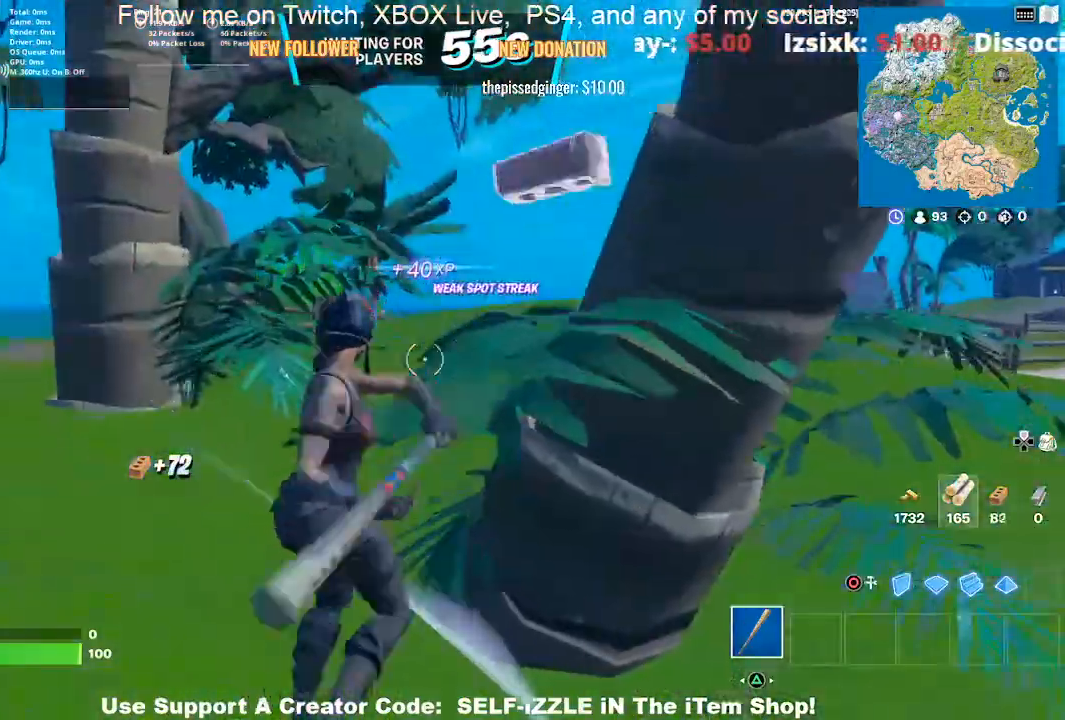
{"buttons": ["R2"], "left_stick": "left", "right_stick": "center", "events": [[67, "left_stick", "up"], [133, "right_stick", "right"], [267, "right_stick", "center"], [333, "left_stick", "up-left"], [500, "left_stick", "left"]]}